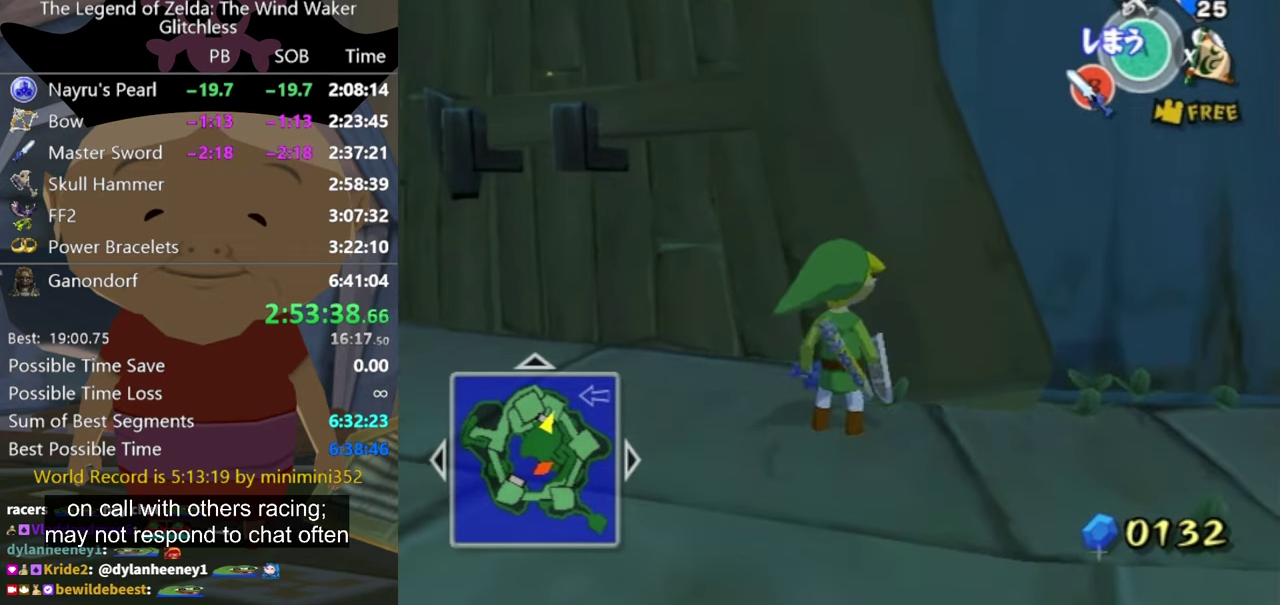
Gameplay with a controller (Nintendo layout); each line is a JSON object with the inputs held at the frame after it. "events" lists button and stick changes between this image and that frame as [ms after this image, input, new state], when the widget could be followed in between. Not read: L3 R3.
{"buttons": [], "left_stick": "center", "right_stick": "center", "events": [[333, "right_stick", "left"], [433, "right_stick", "center"]]}
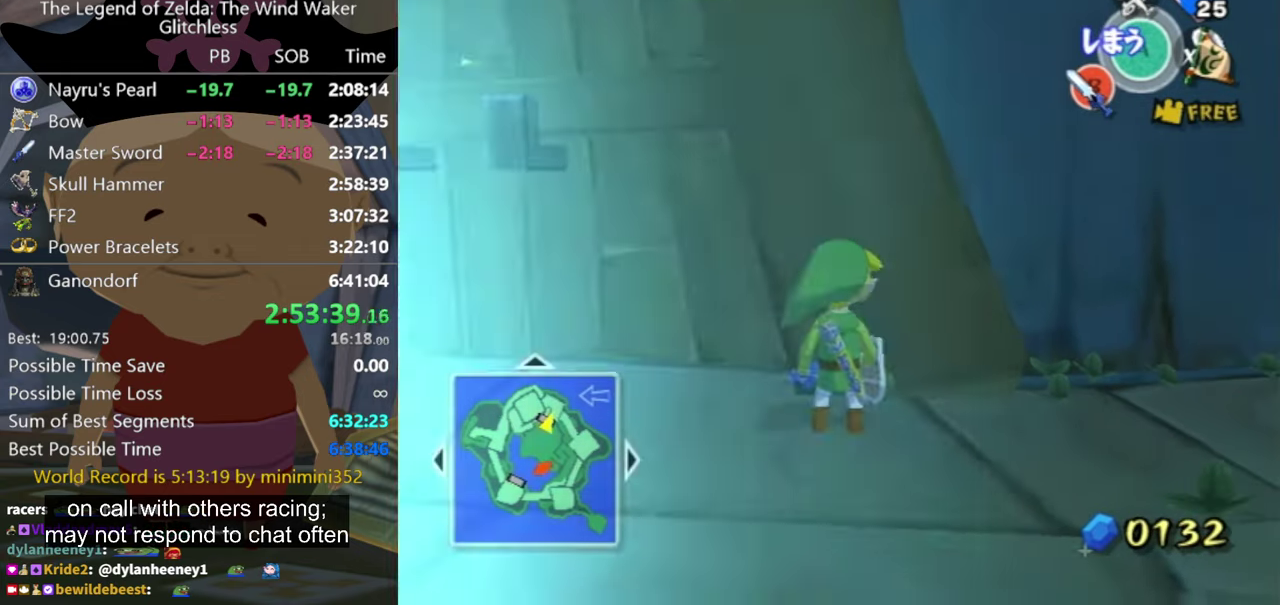
{"buttons": [], "left_stick": "center", "right_stick": "up", "events": [[366, "right_stick", "up"]]}
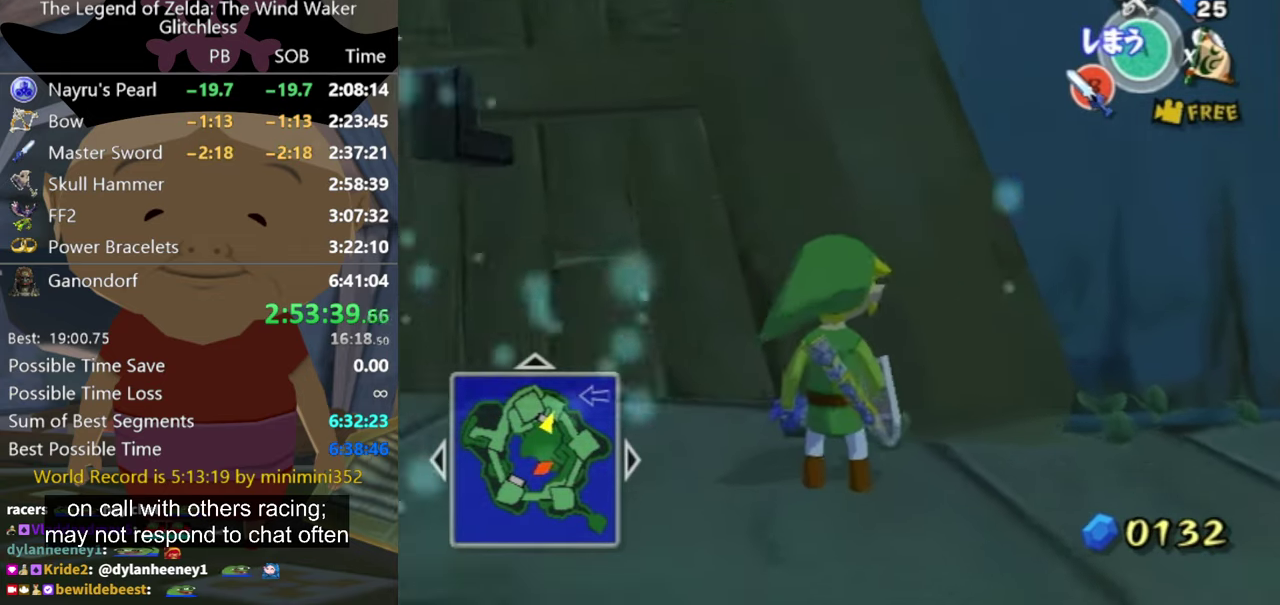
{"buttons": [], "left_stick": "center", "right_stick": "center", "events": [[100, "right_stick", "center"]]}
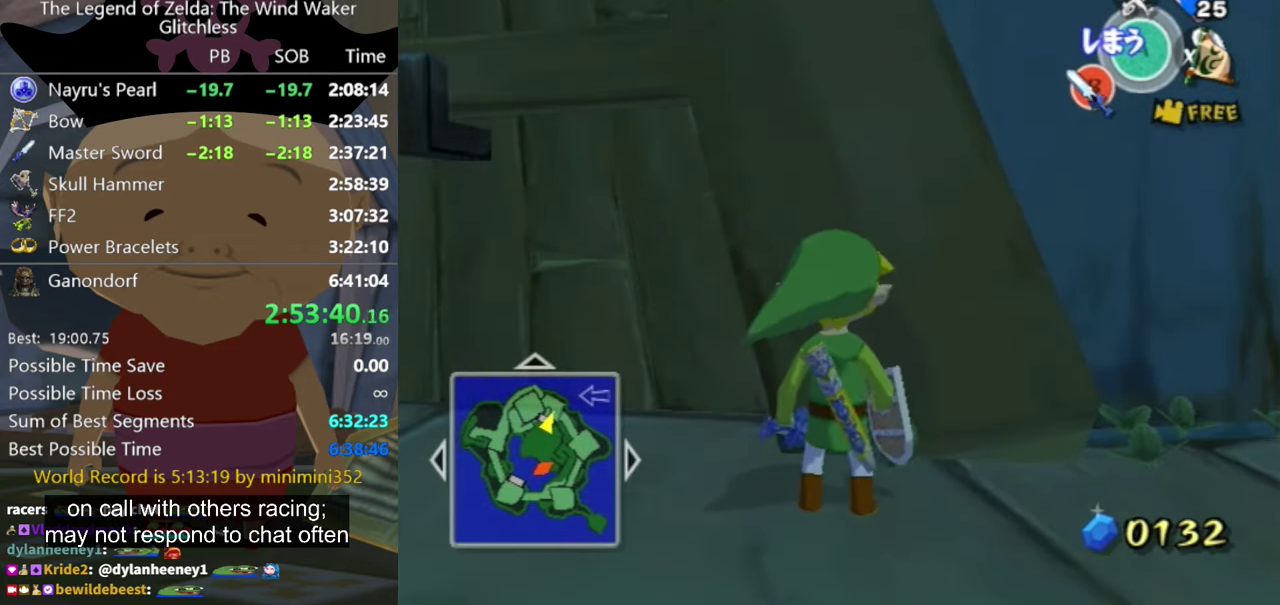
{"buttons": [], "left_stick": "center", "right_stick": "center", "events": []}
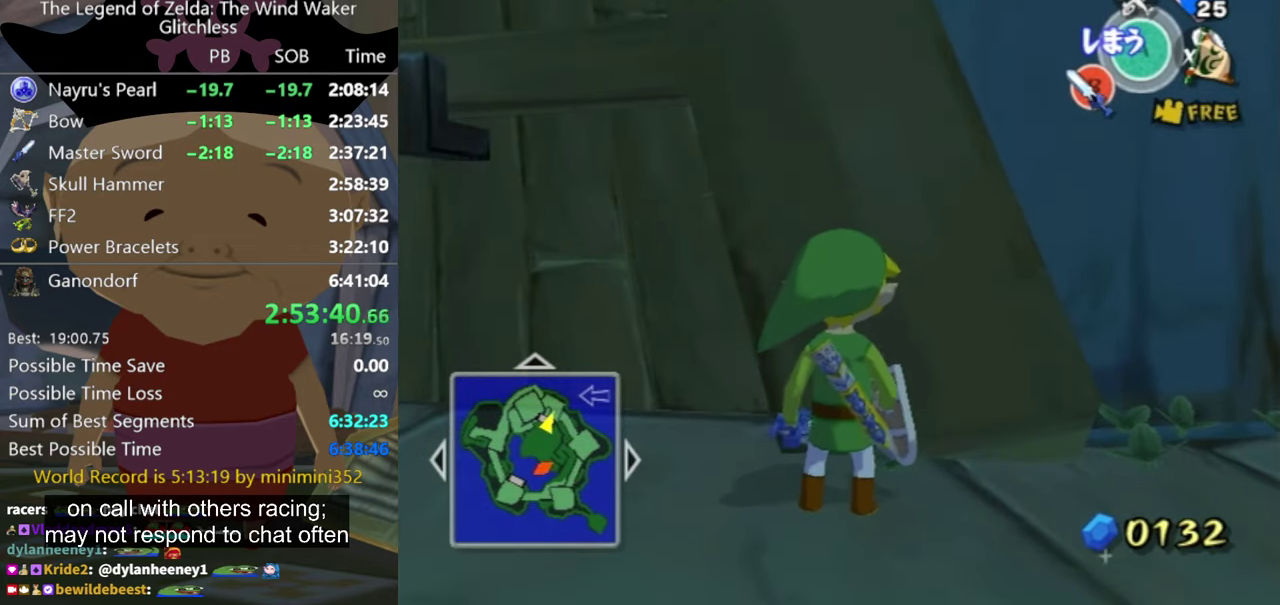
{"buttons": [], "left_stick": "center", "right_stick": "center", "events": [[133, "right_stick", "up-left"], [200, "right_stick", "center"]]}
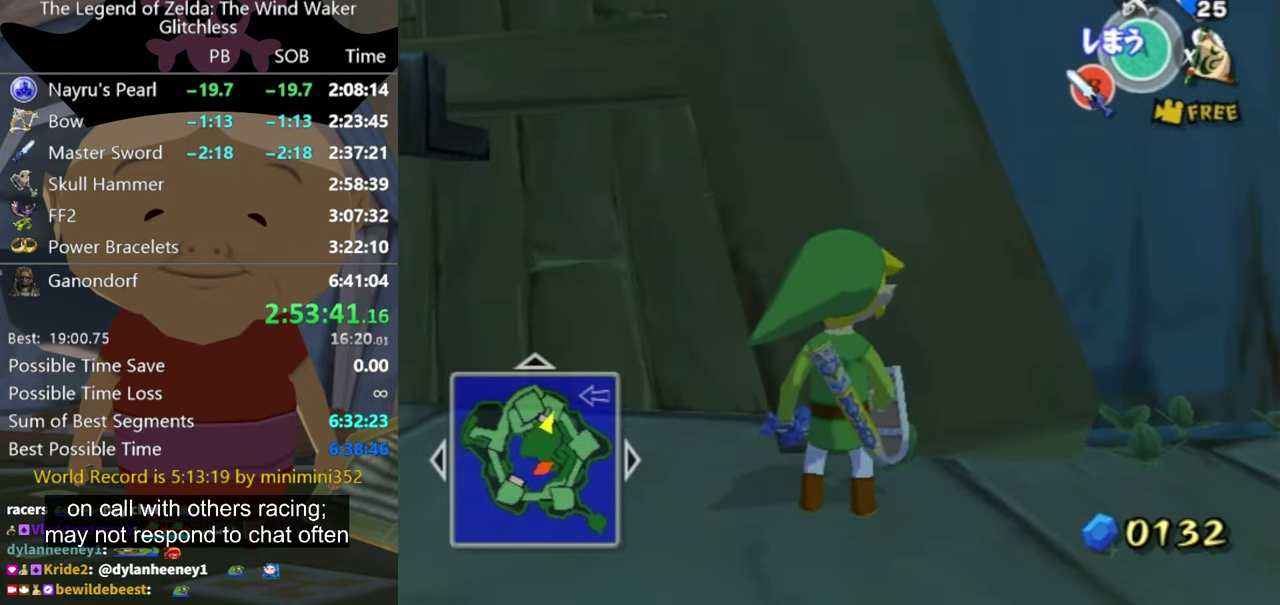
{"buttons": [], "left_stick": "center", "right_stick": "down", "events": [[300, "right_stick", "down"], [366, "right_stick", "center"], [466, "right_stick", "down"]]}
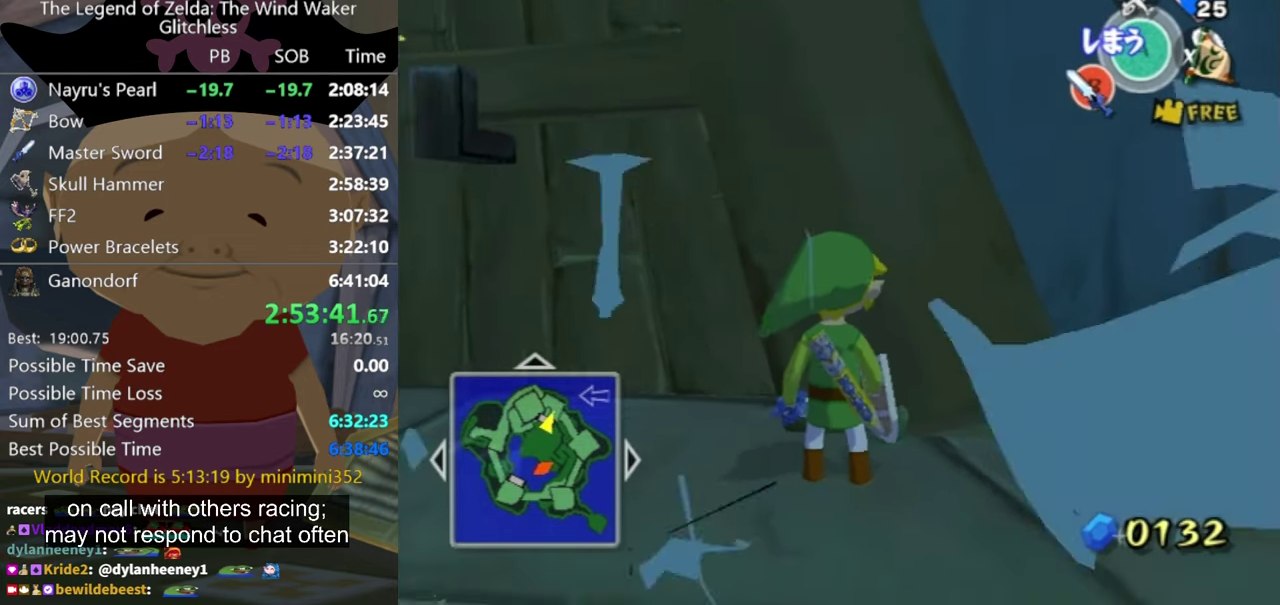
{"buttons": [], "left_stick": "down", "right_stick": "center", "events": [[300, "right_stick", "center"], [433, "left_stick", "down"]]}
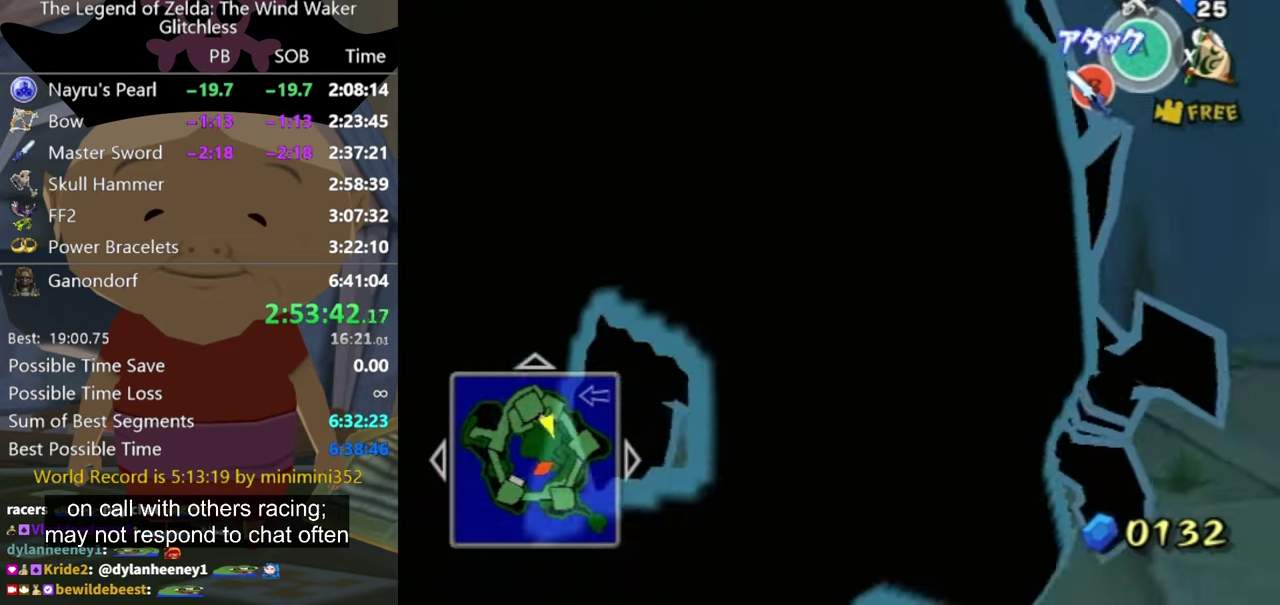
{"buttons": ["L1"], "left_stick": "left", "right_stick": "center", "events": [[66, "L1", "down"], [100, "left_stick", "down-left"], [166, "B", "down"], [233, "B", "up"], [400, "left_stick", "left"]]}
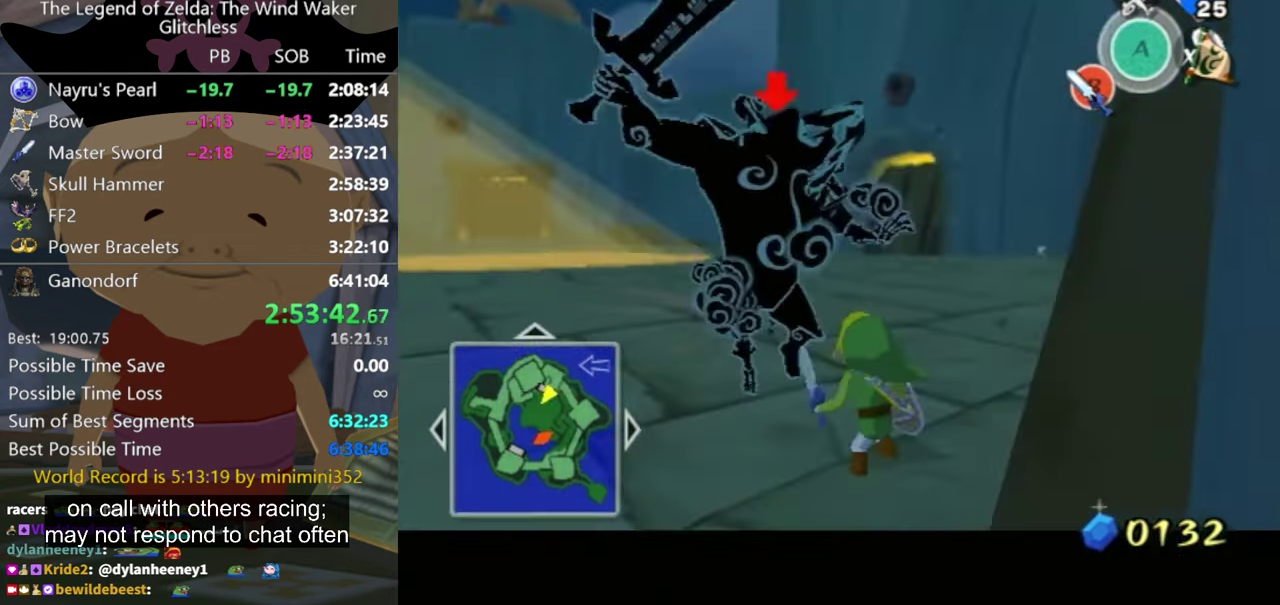
{"buttons": ["L1"], "left_stick": "down-right", "right_stick": "center", "events": [[33, "left_stick", "up-left"], [333, "left_stick", "center"], [433, "left_stick", "down-right"]]}
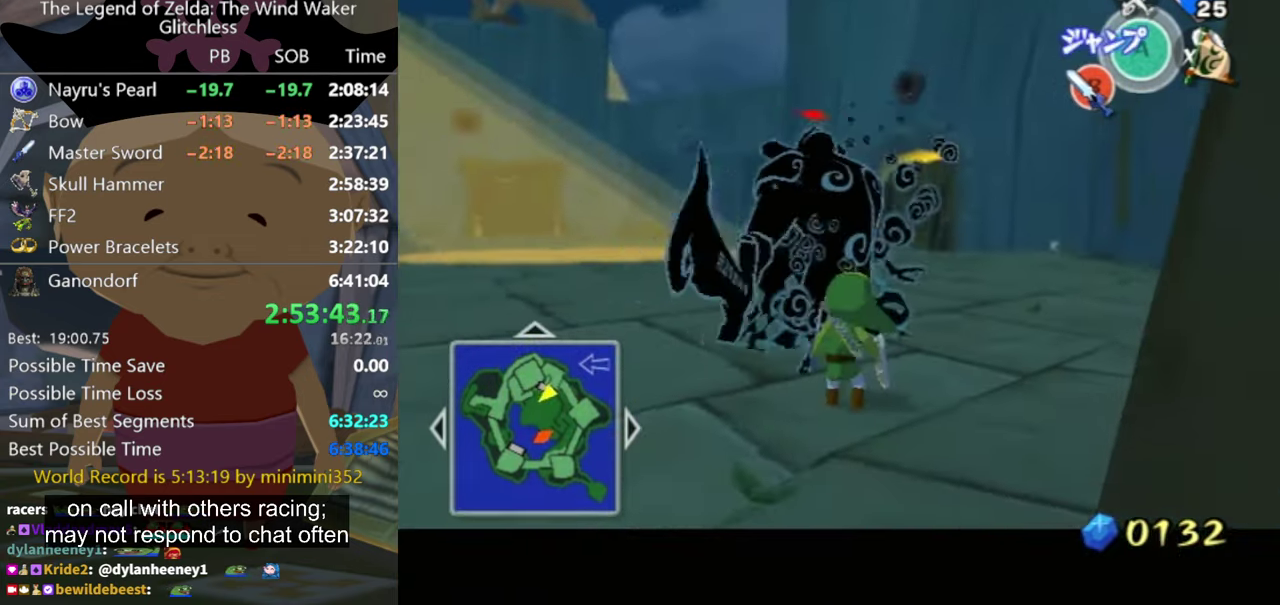
{"buttons": ["L1"], "left_stick": "down-left", "right_stick": "center", "events": [[100, "left_stick", "down-left"], [200, "left_stick", "up-left"], [367, "left_stick", "down-right"], [500, "left_stick", "down-left"]]}